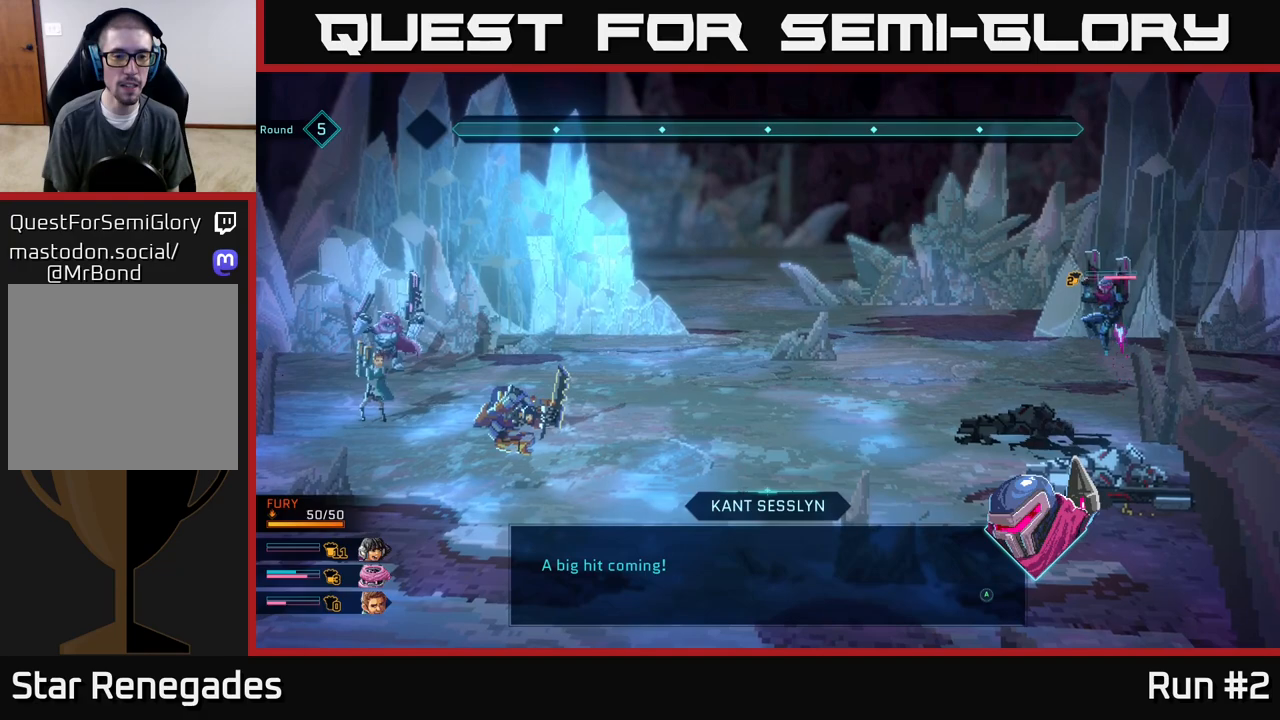
Gameplay with a controller (Xbox layout); each line is a JSON object with the inputs held at the frame after it. "events" lists button and stick changes between this image and that frame as [ms after this image, input, new state], when the widget could be followed in between.
{"buttons": [], "left_stick": "center", "right_stick": "center", "events": [[133, "A", "down"], [267, "A", "up"]]}
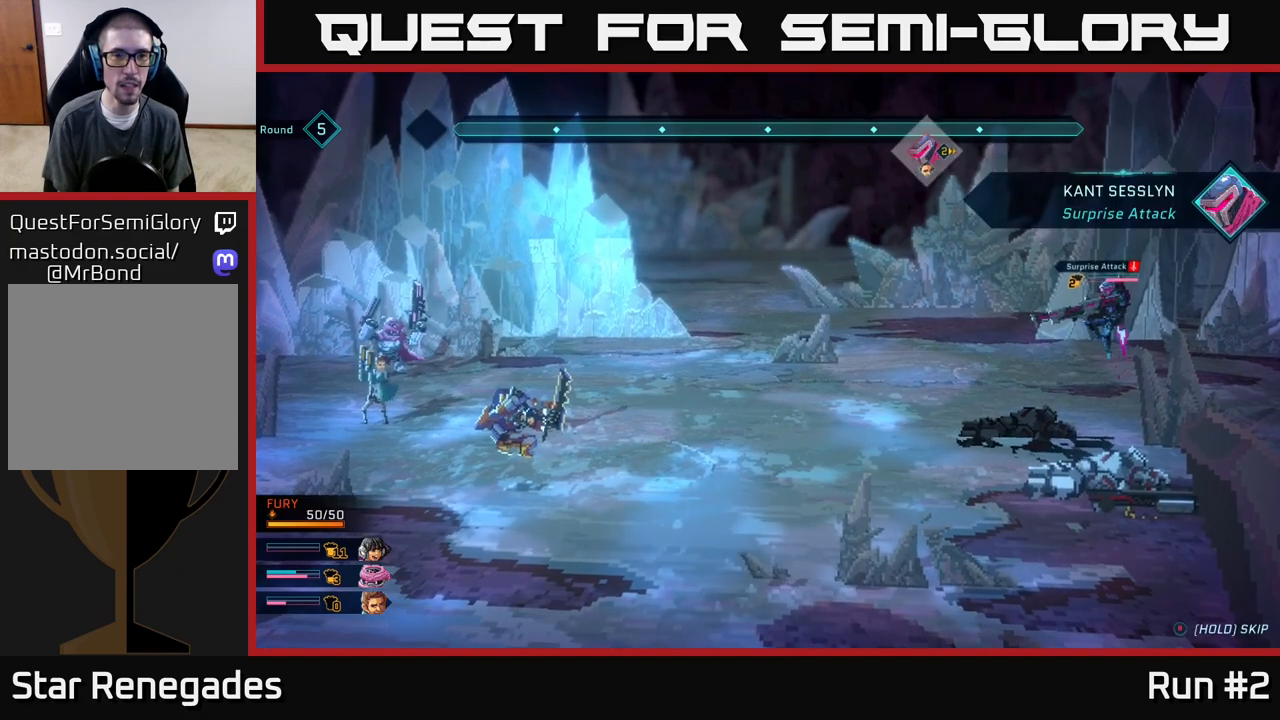
{"buttons": [], "left_stick": "center", "right_stick": "center", "events": []}
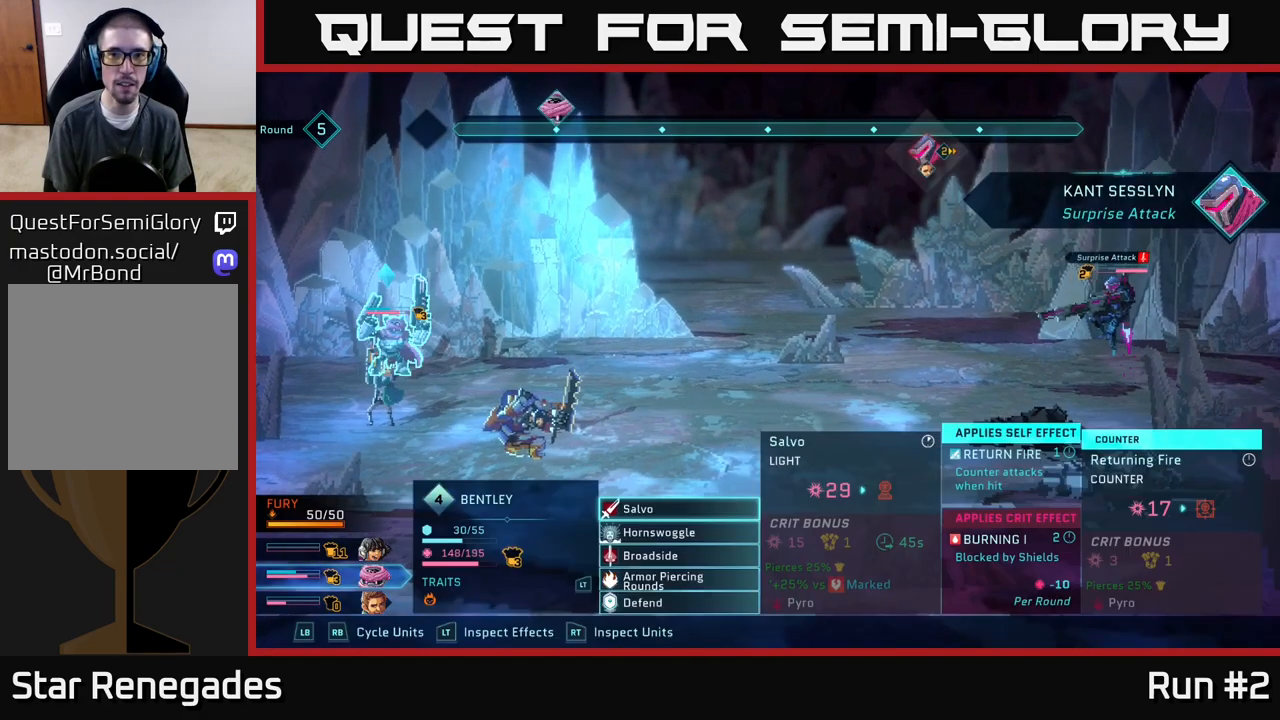
{"buttons": [], "left_stick": "center", "right_stick": "center", "events": []}
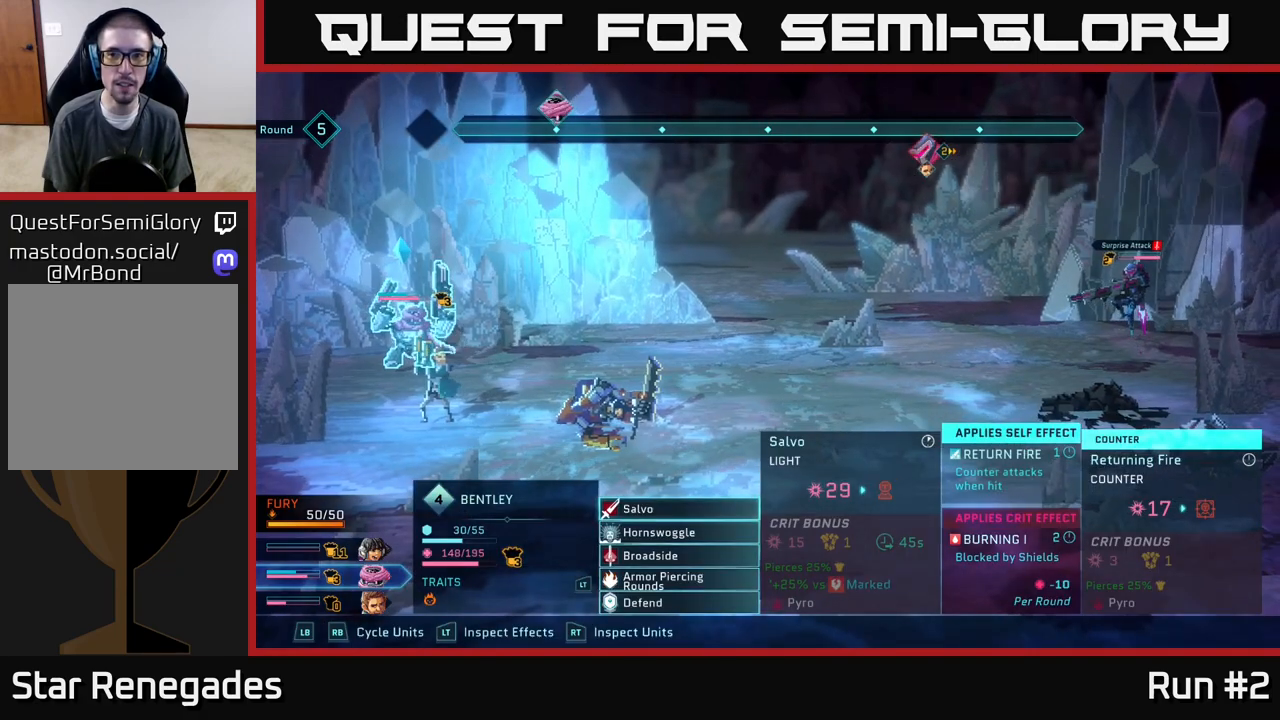
{"buttons": [], "left_stick": "center", "right_stick": "center", "events": []}
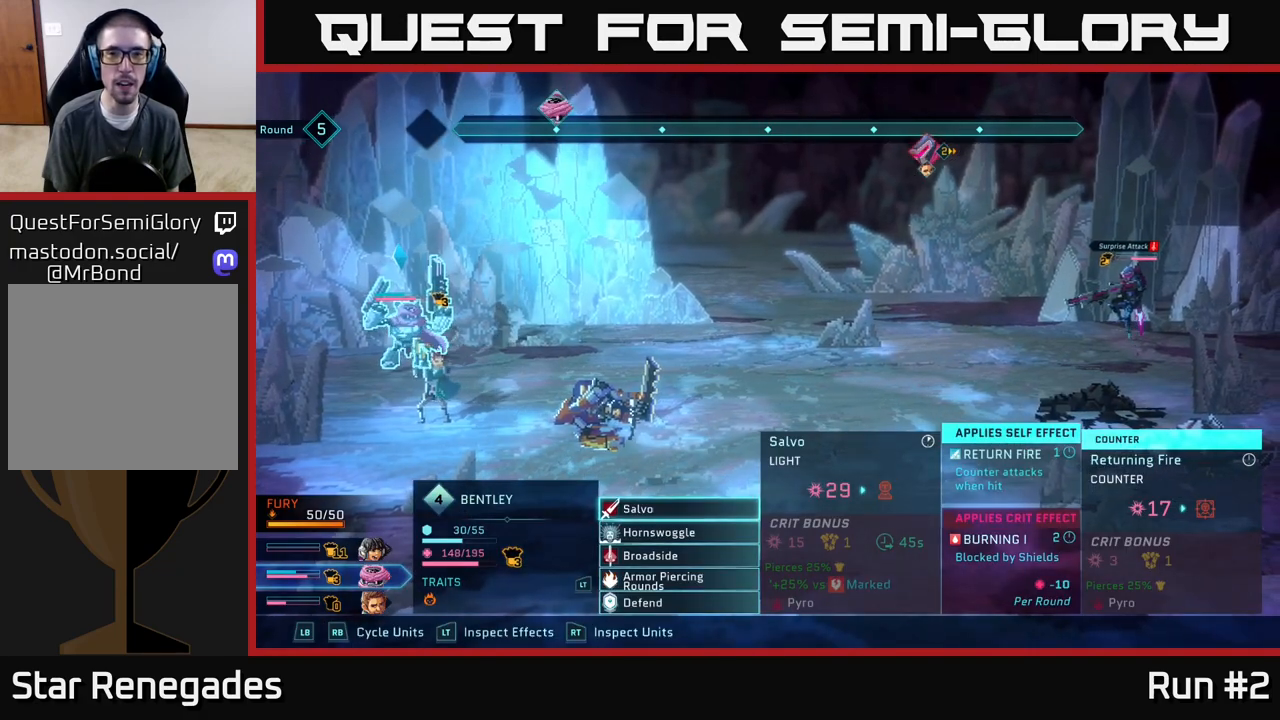
{"buttons": [], "left_stick": "center", "right_stick": "center", "events": [[200, "left_stick", "down"], [483, "left_stick", "center"]]}
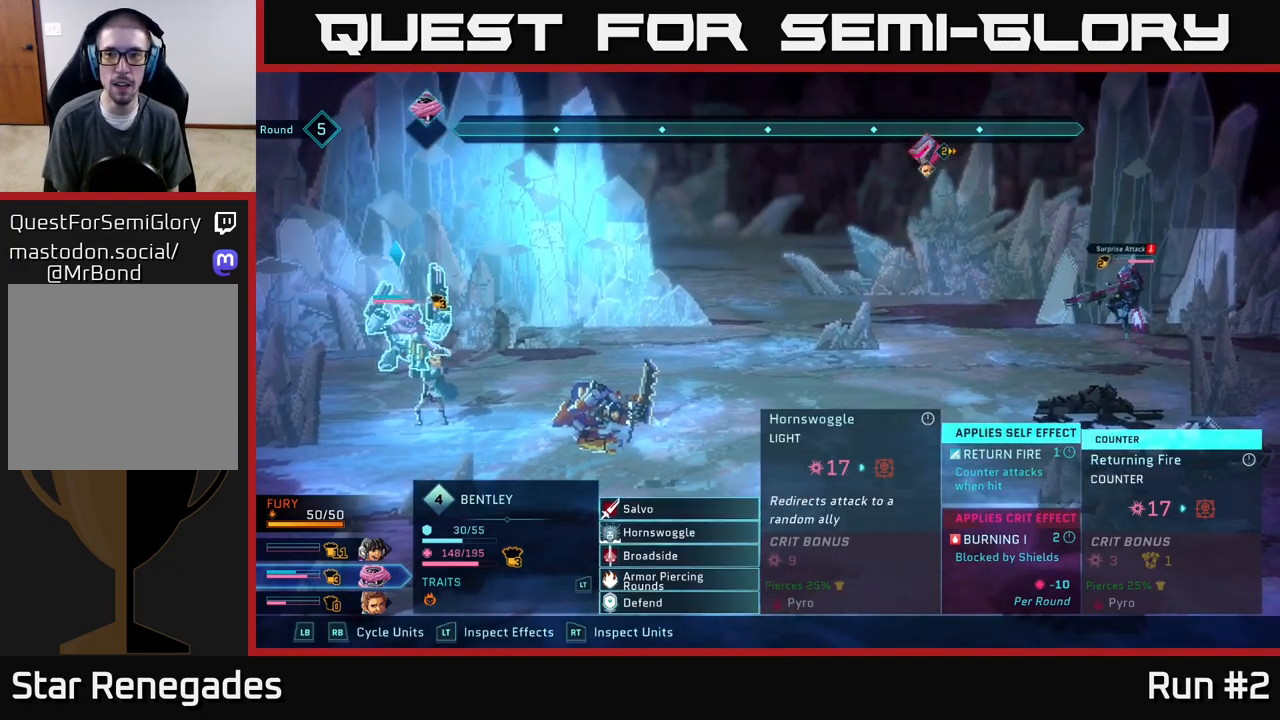
{"buttons": [], "left_stick": "center", "right_stick": "center", "events": [[117, "left_stick", "up"], [300, "left_stick", "center"]]}
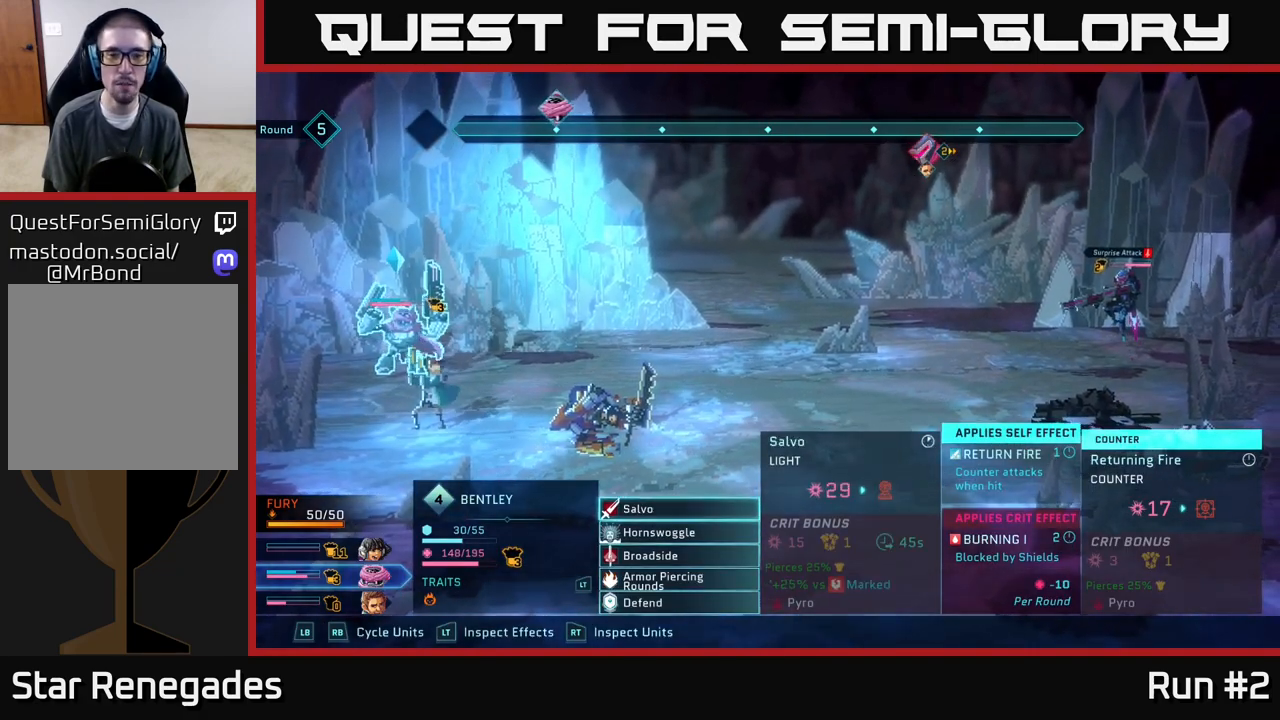
{"buttons": [], "left_stick": "down", "right_stick": "center", "events": [[100, "left_stick", "down"], [333, "left_stick", "center"], [483, "left_stick", "down"]]}
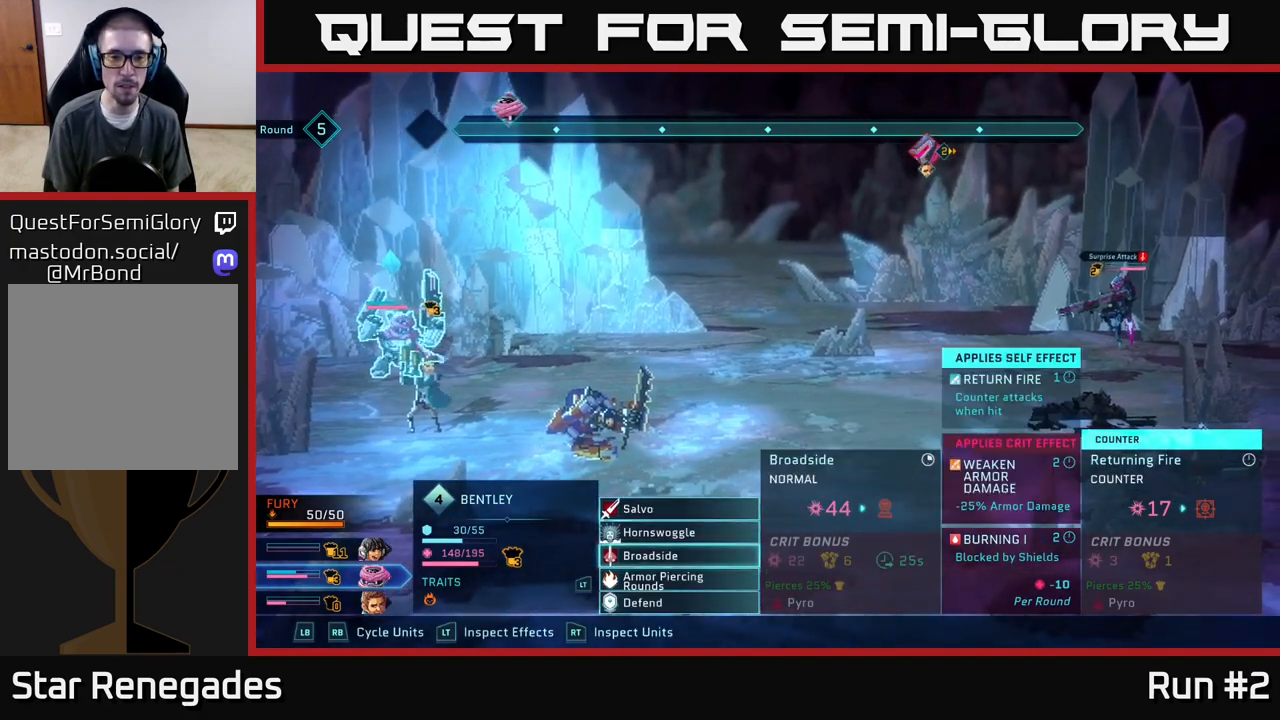
{"buttons": [], "left_stick": "center", "right_stick": "center", "events": [[150, "A", "down"], [150, "left_stick", "center"], [250, "A", "up"]]}
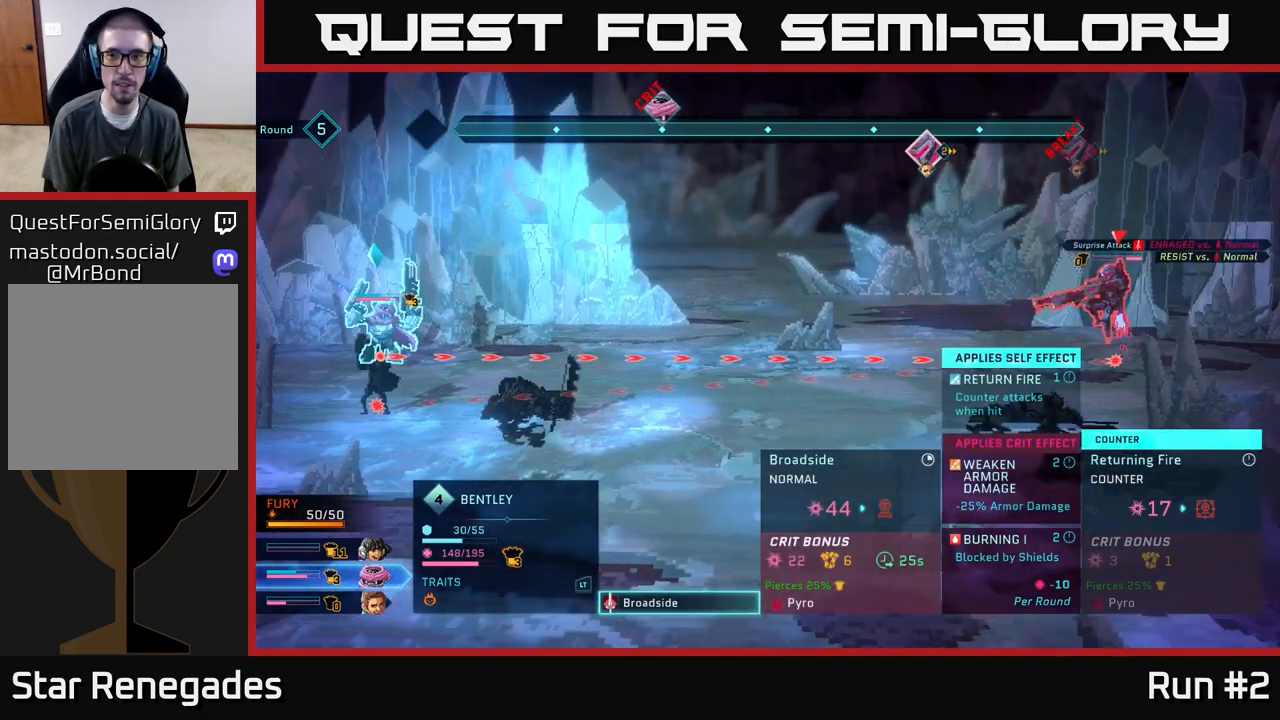
{"buttons": [], "left_stick": "center", "right_stick": "center", "events": []}
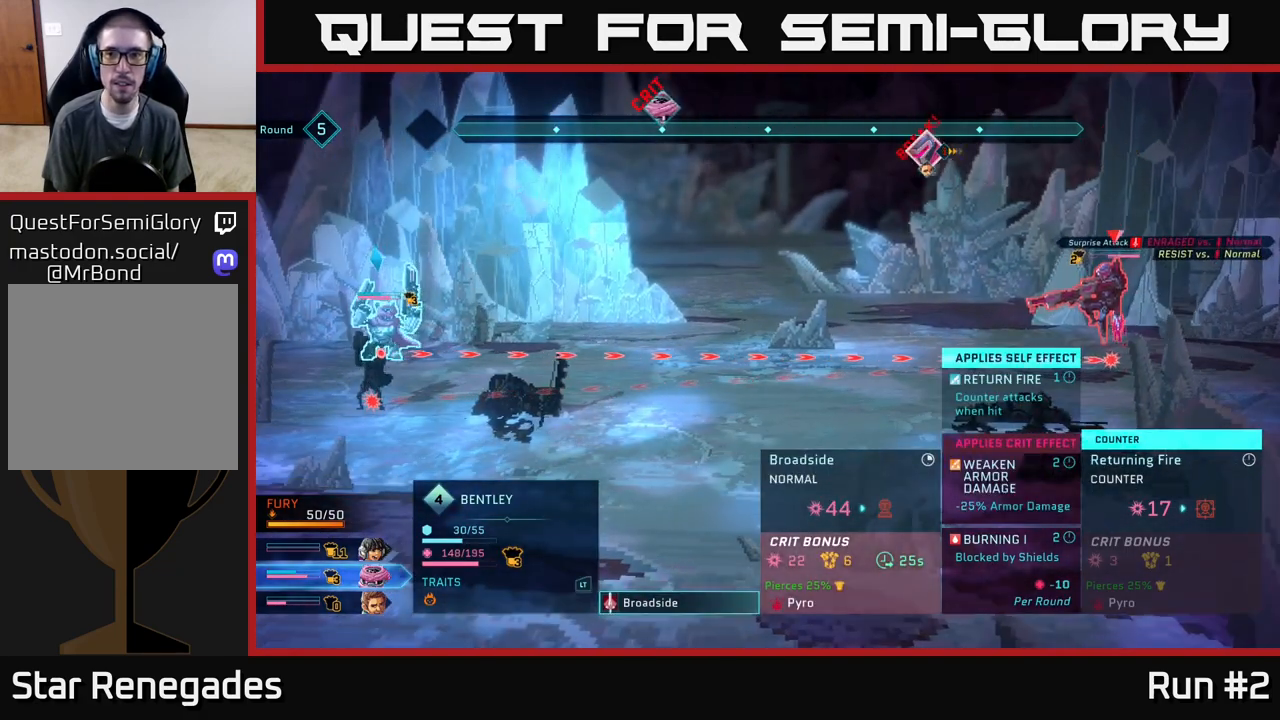
{"buttons": [], "left_stick": "center", "right_stick": "center", "events": []}
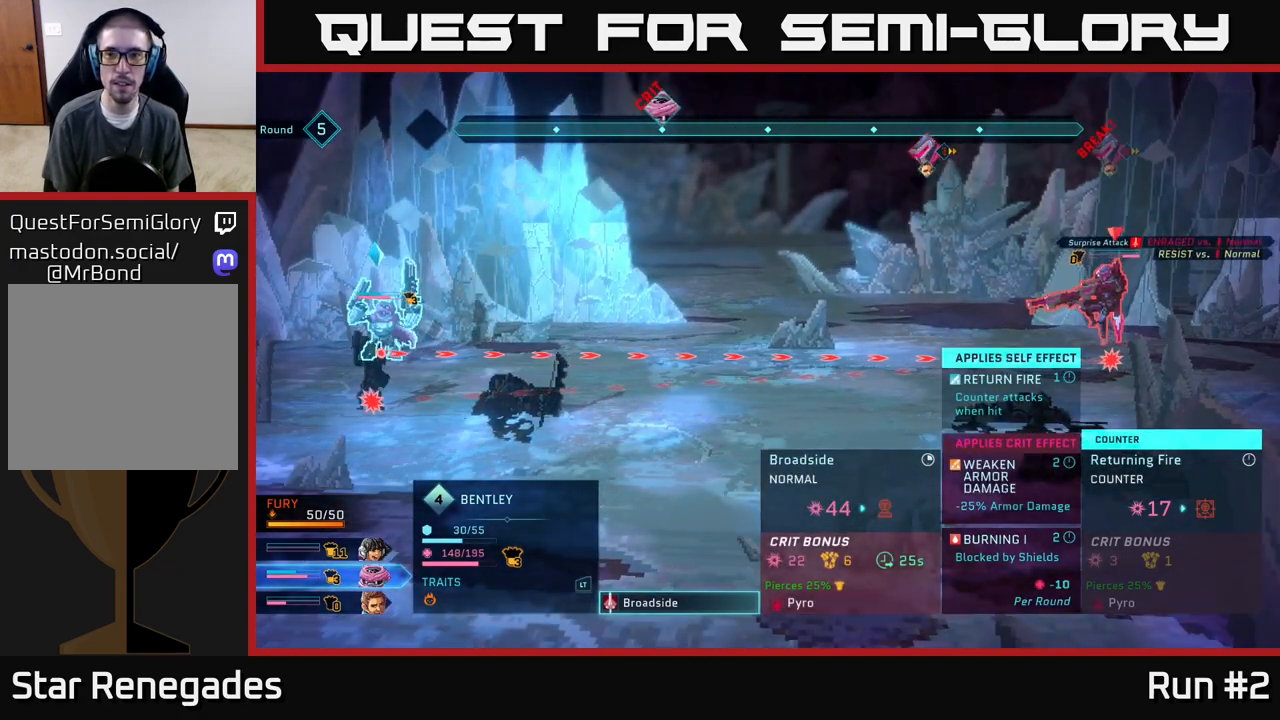
{"buttons": [], "left_stick": "center", "right_stick": "center", "events": [[267, "A", "down"], [417, "A", "up"]]}
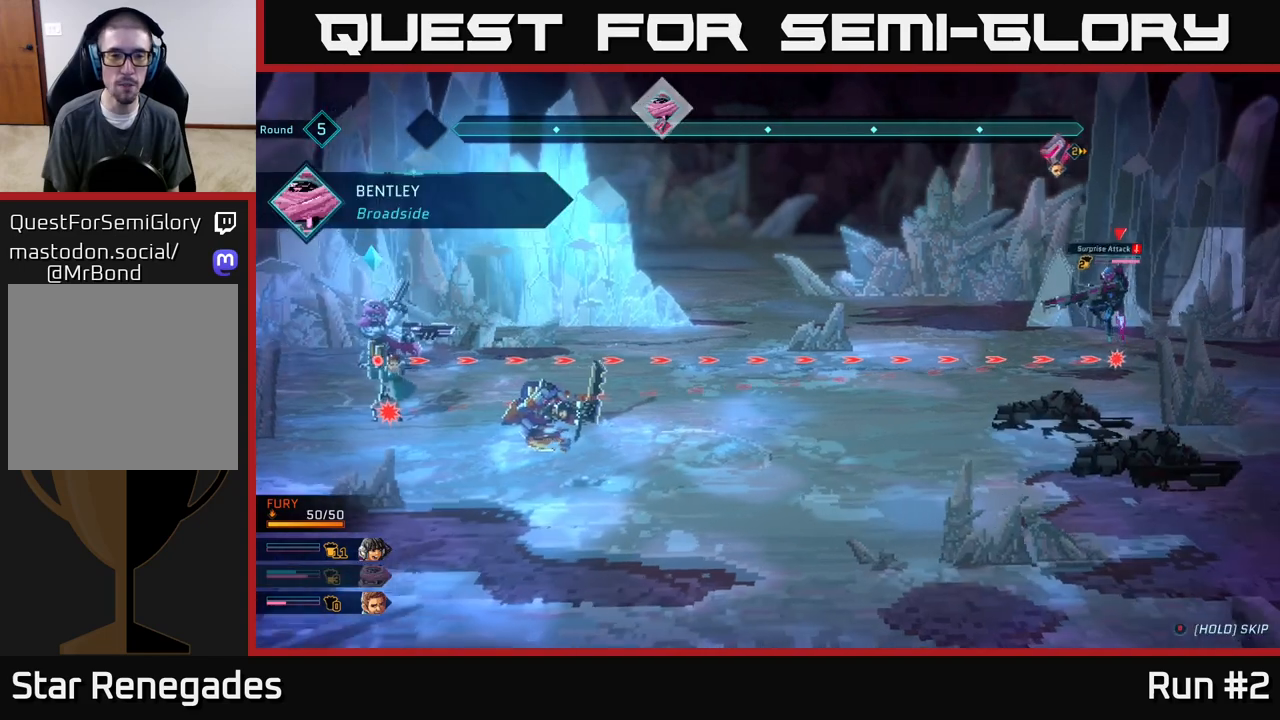
{"buttons": [], "left_stick": "center", "right_stick": "center", "events": []}
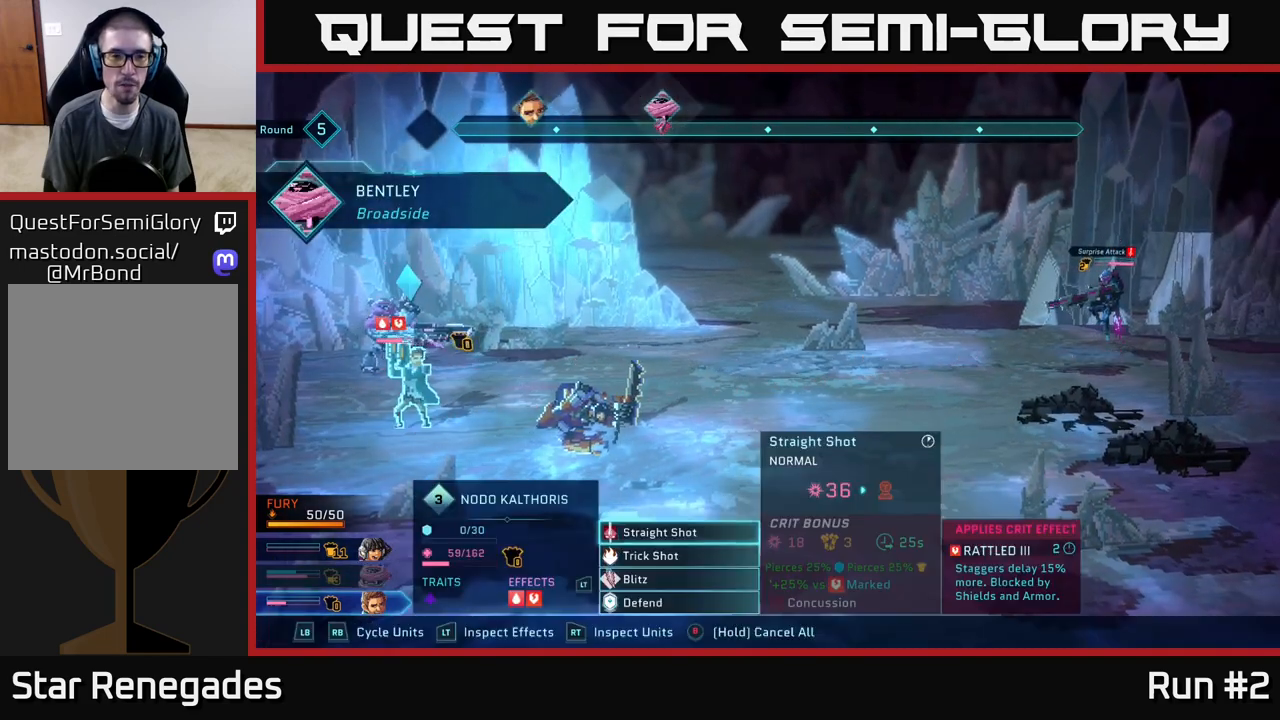
{"buttons": [], "left_stick": "center", "right_stick": "center", "events": []}
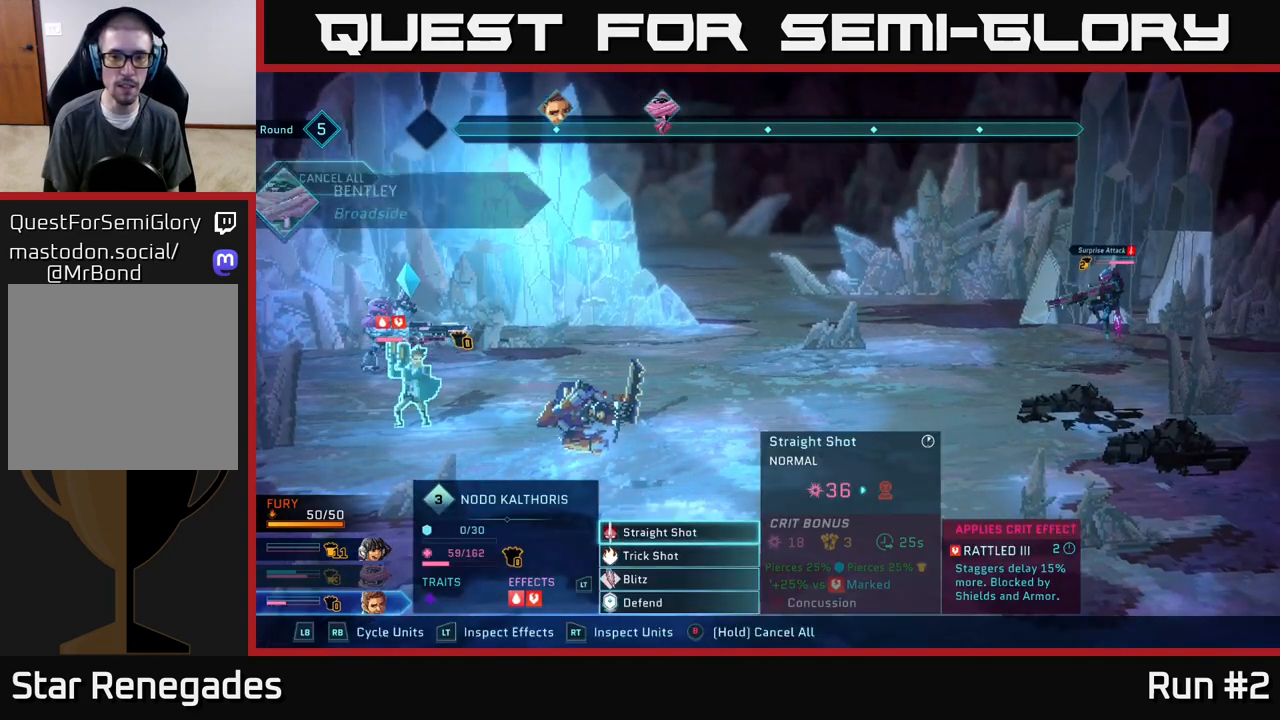
{"buttons": [], "left_stick": "center", "right_stick": "center", "events": [[50, "A", "down"], [167, "A", "up"]]}
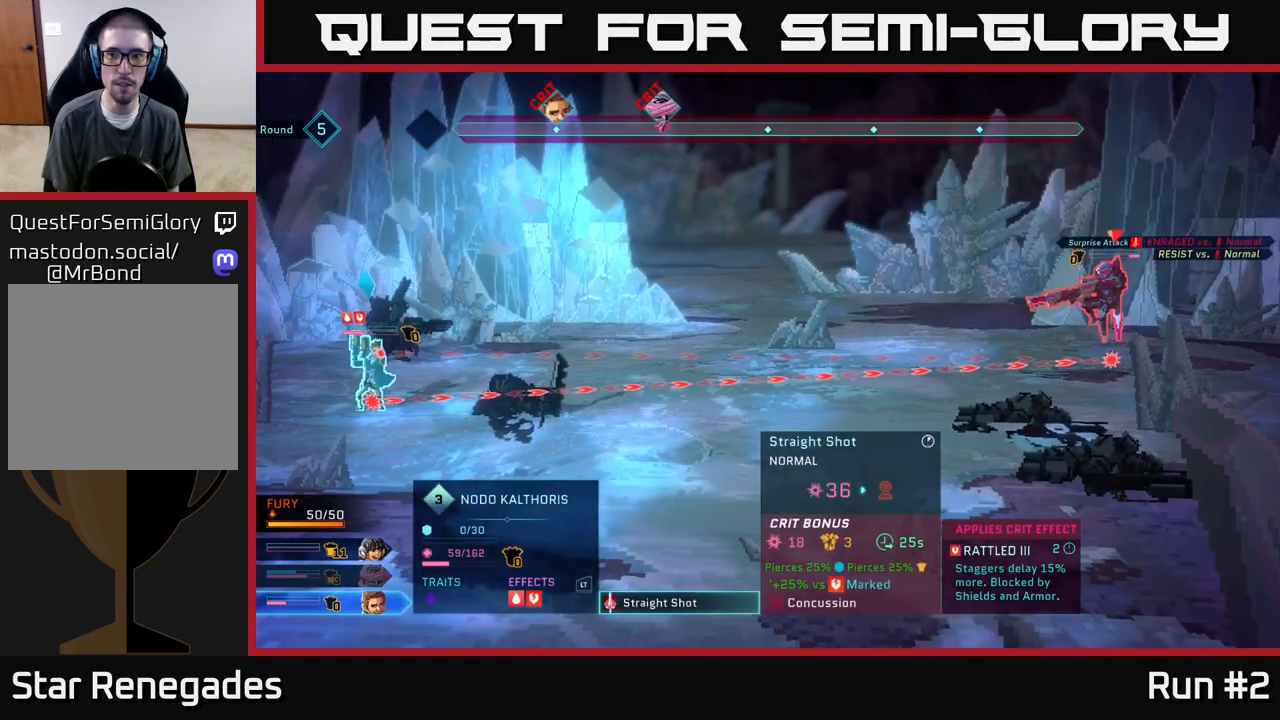
{"buttons": [], "left_stick": "center", "right_stick": "center", "events": []}
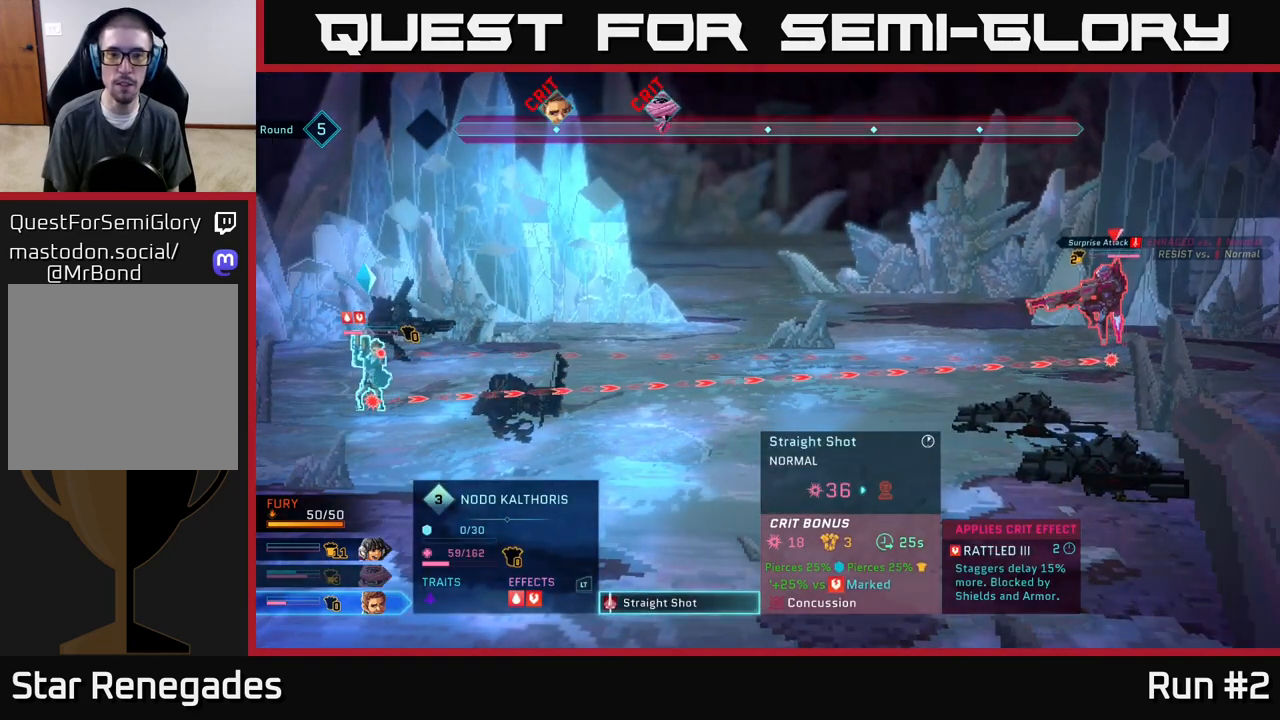
{"buttons": [], "left_stick": "center", "right_stick": "center", "events": [[283, "B", "down"], [400, "B", "up"]]}
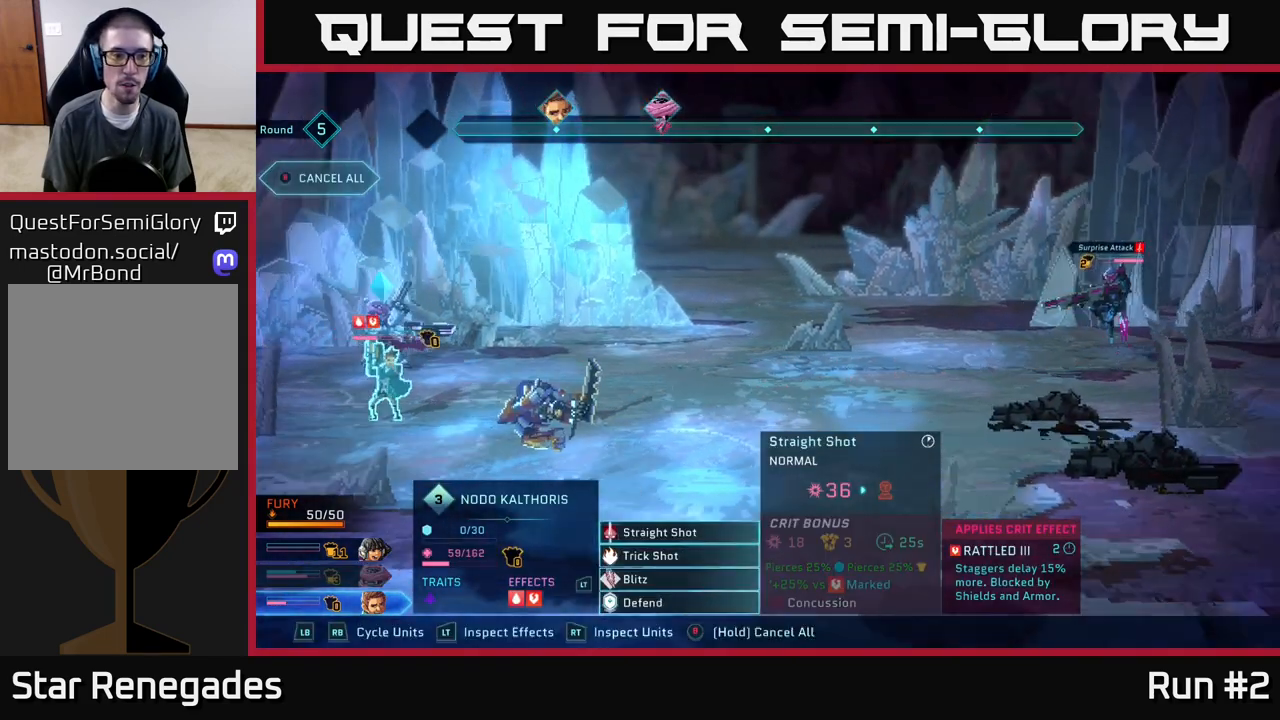
{"buttons": [], "left_stick": "down", "right_stick": "center", "events": [[183, "left_stick", "down"], [383, "left_stick", "center"], [500, "left_stick", "down"]]}